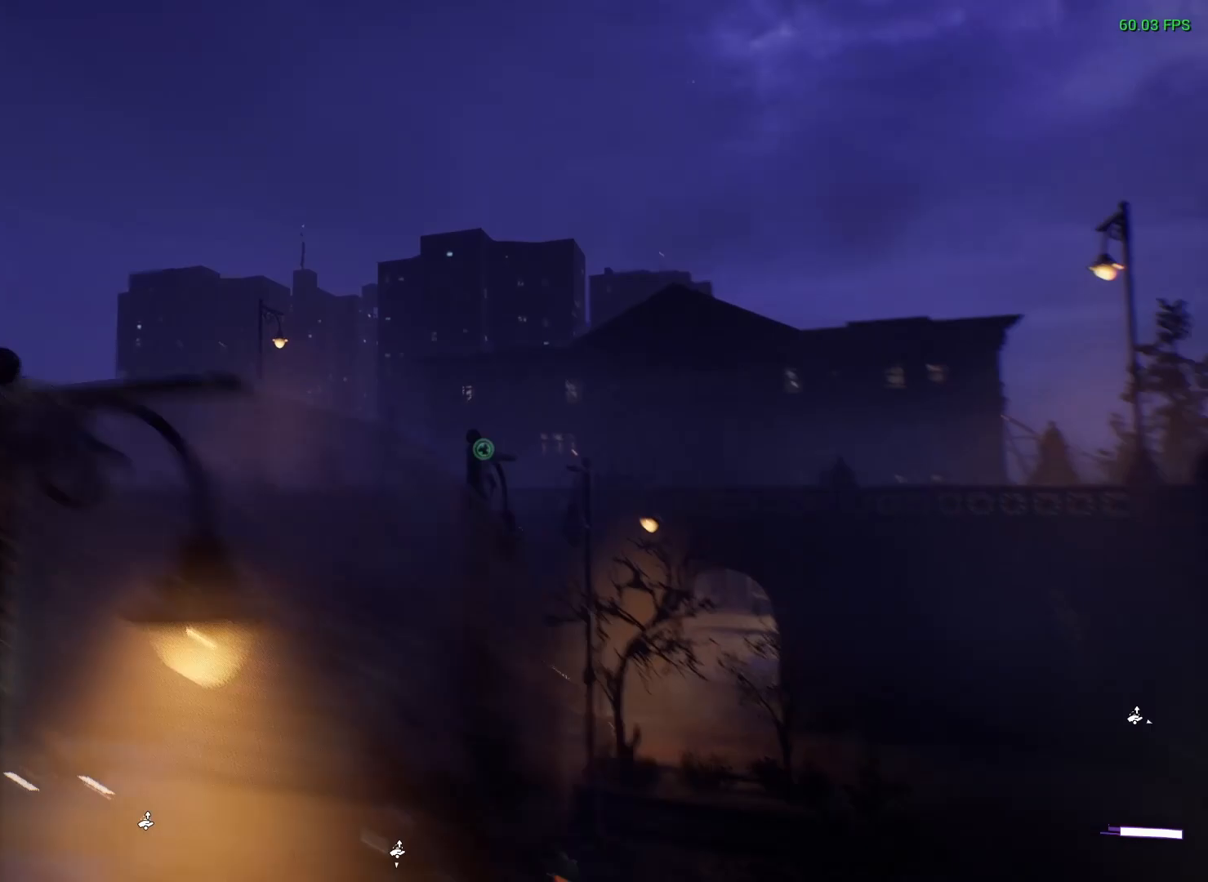
Gameplay with a controller (Xbox layout); each line is a JSON object with the inputs held at the frame after it. "events" lists button and stick changes between this image and that frame as [ms after this image, input, new state], when the widget could be followed in between.
{"buttons": [], "left_stick": "up", "right_stick": "center", "events": [[33, "DPAD_DOWN", "up"], [267, "right_stick", "center"], [300, "left_stick", "up"]]}
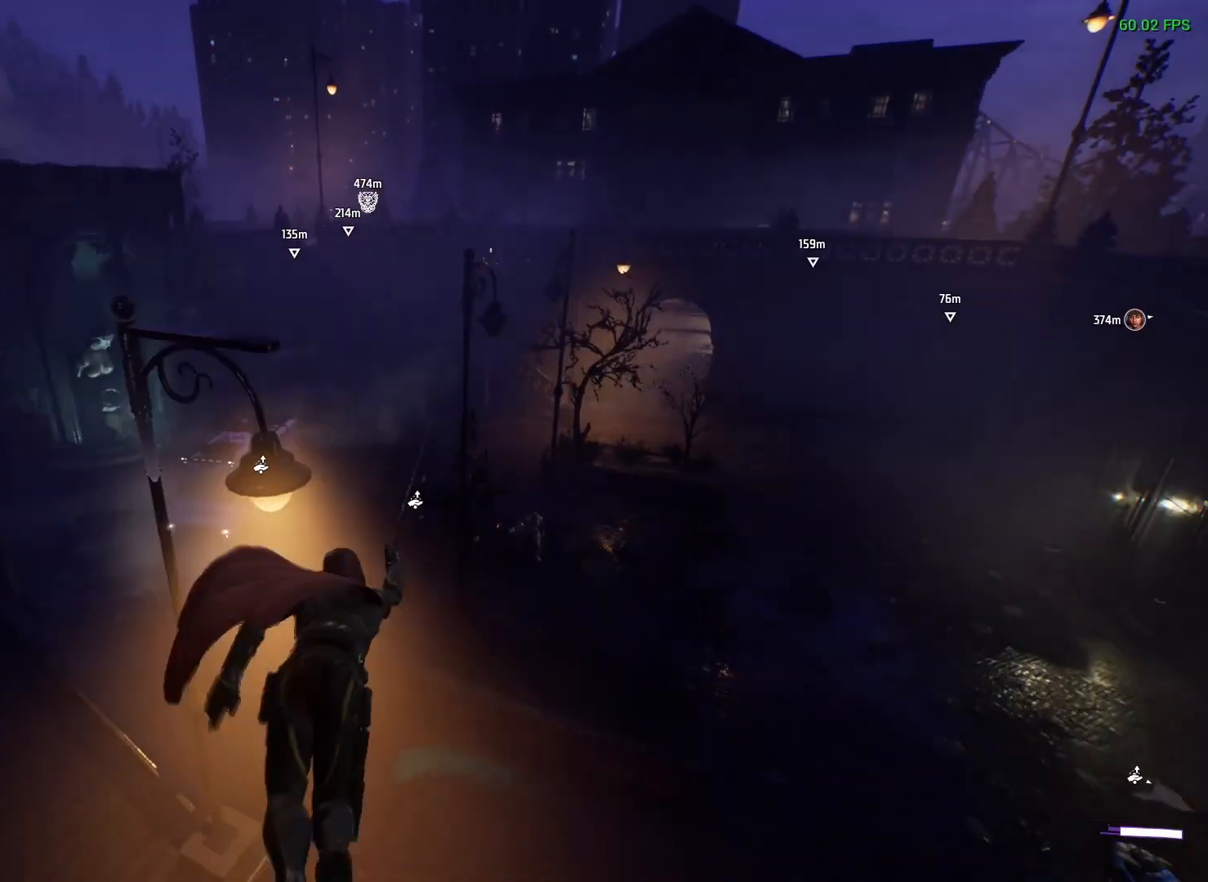
{"buttons": ["R2"], "left_stick": "up-left", "right_stick": "center", "events": [[250, "B", "down"], [283, "left_stick", "up-left"], [317, "B", "up"], [383, "R2", "down"]]}
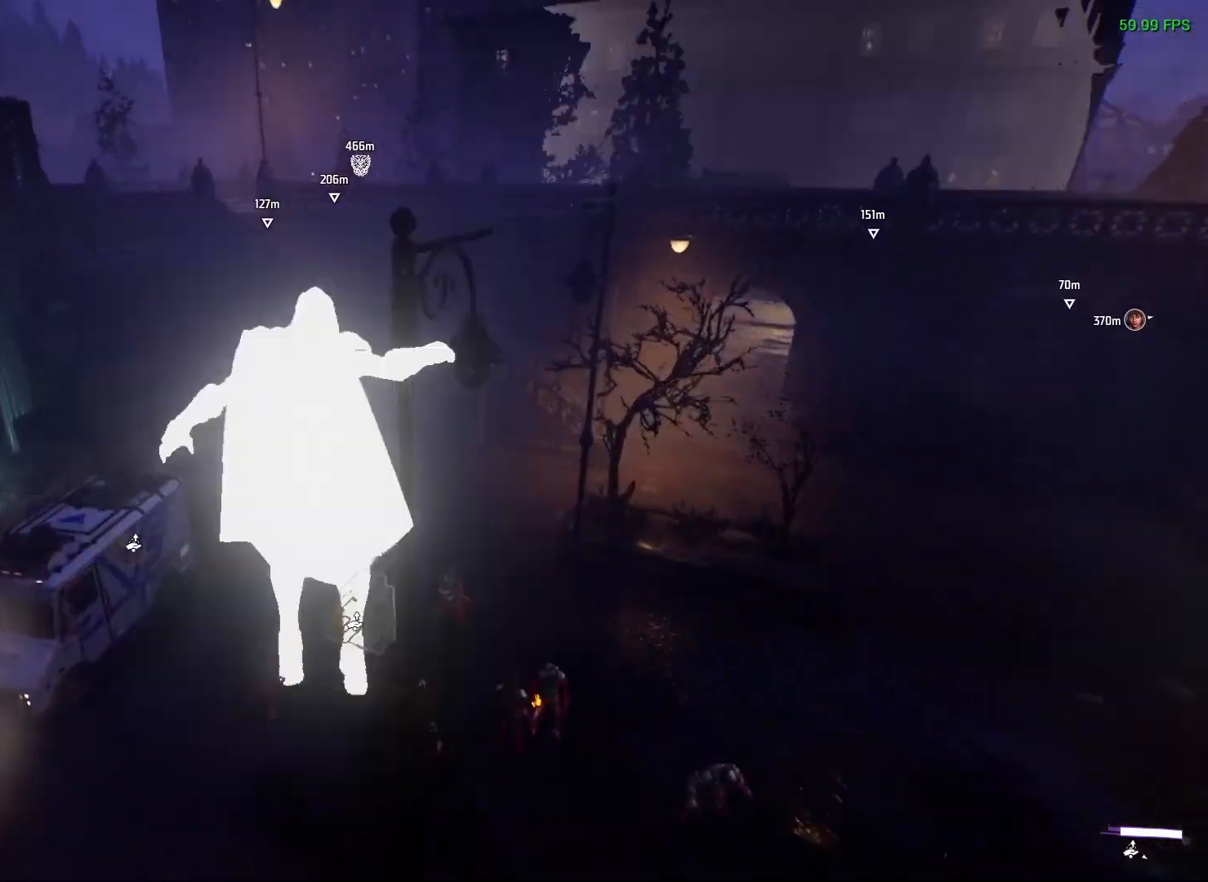
{"buttons": ["R2"], "left_stick": "right", "right_stick": "center", "events": [[83, "right_stick", "down-left"], [117, "left_stick", "center"], [183, "R1", "down"], [233, "R1", "up"], [250, "right_stick", "center"], [483, "left_stick", "right"]]}
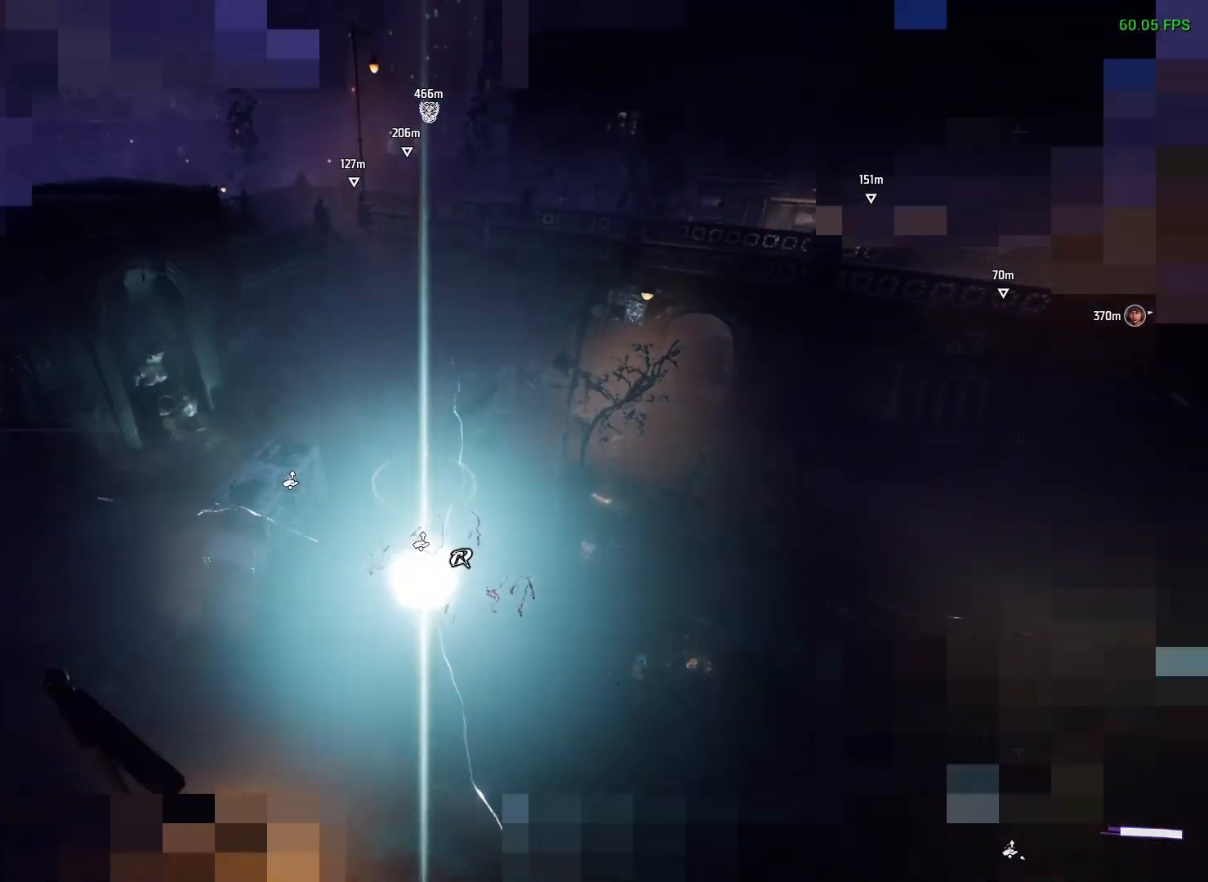
{"buttons": ["R2"], "left_stick": "center", "right_stick": "center", "events": [[17, "right_stick", "down"], [317, "right_stick", "center"], [467, "left_stick", "center"]]}
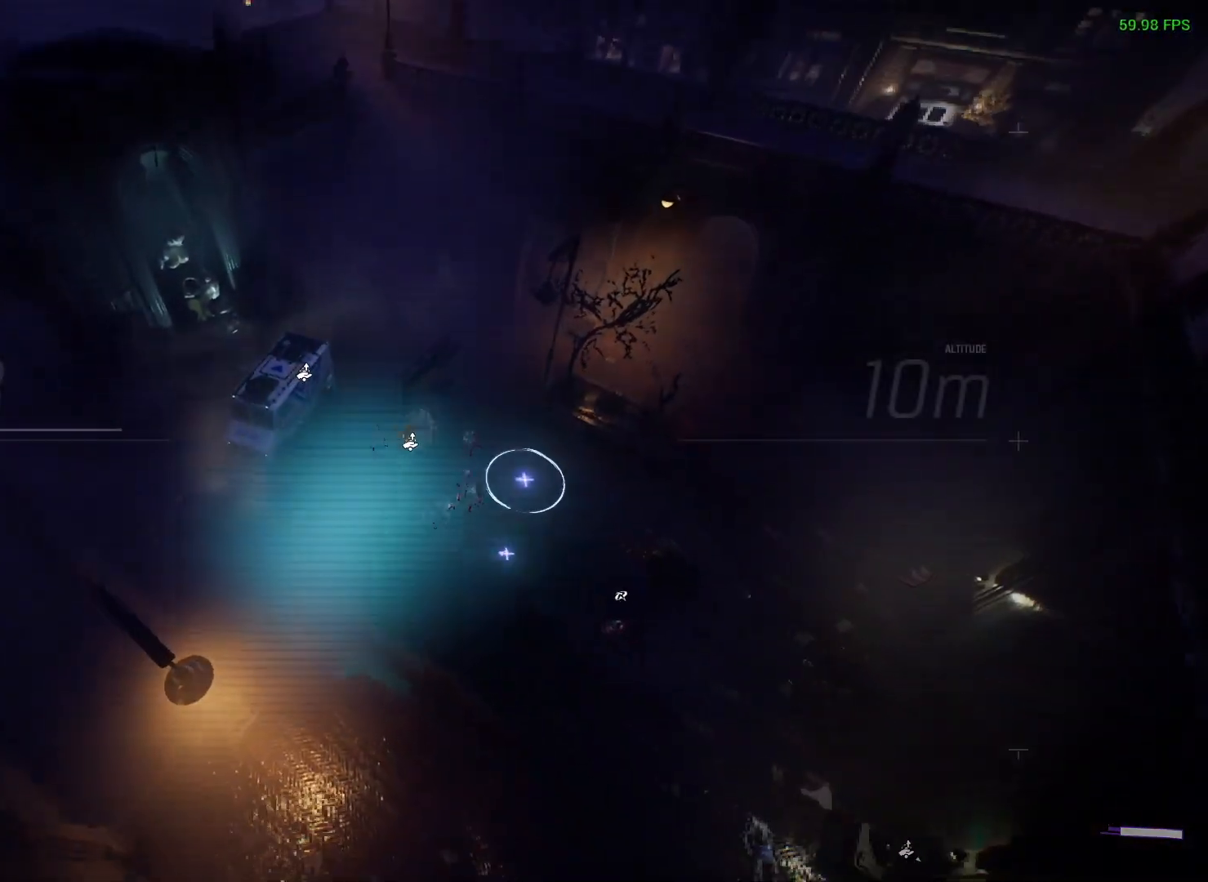
{"buttons": ["R2"], "left_stick": "center", "right_stick": "center", "events": [[117, "left_stick", "up-left"], [200, "left_stick", "up"], [333, "left_stick", "up-left"], [433, "left_stick", "center"]]}
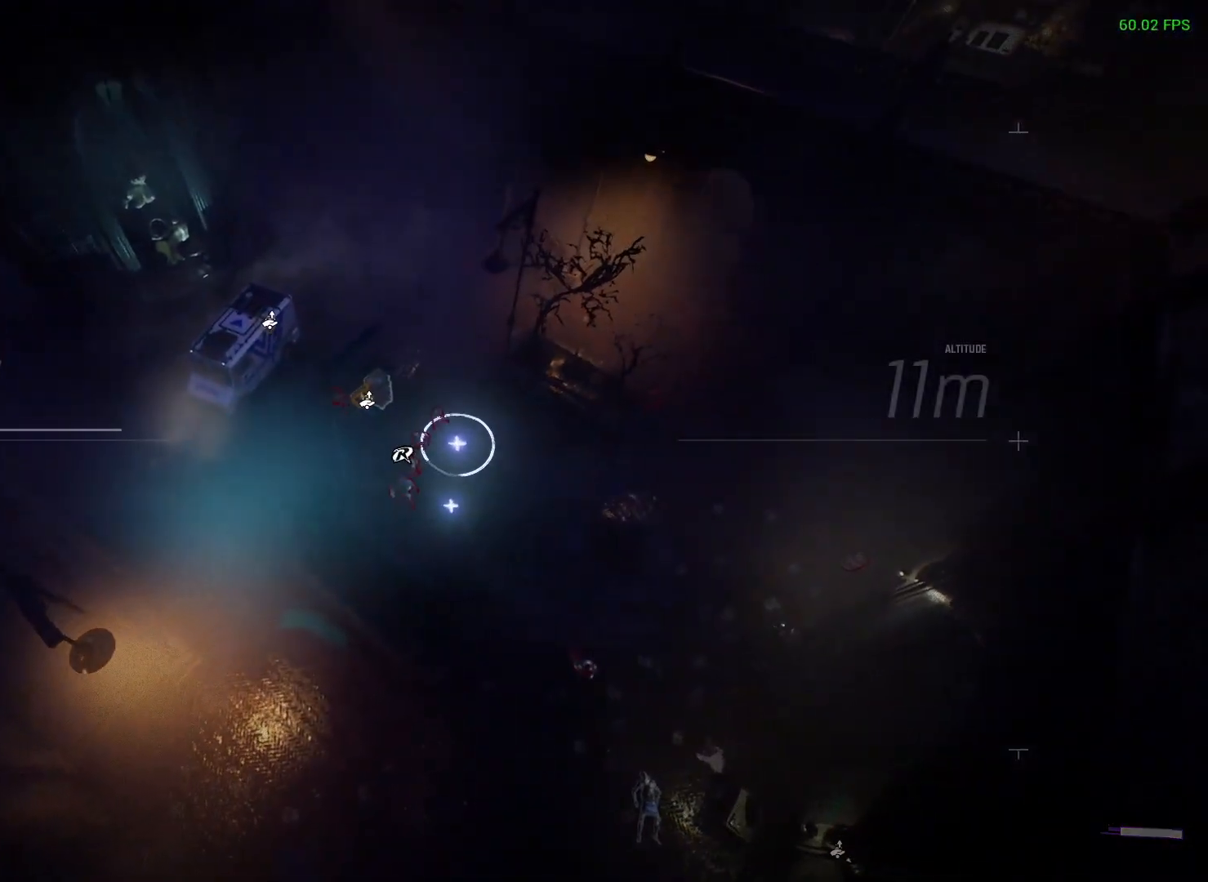
{"buttons": ["R2"], "left_stick": "center", "right_stick": "center", "events": [[67, "left_stick", "up"], [167, "left_stick", "center"], [250, "X", "down"], [350, "X", "up"]]}
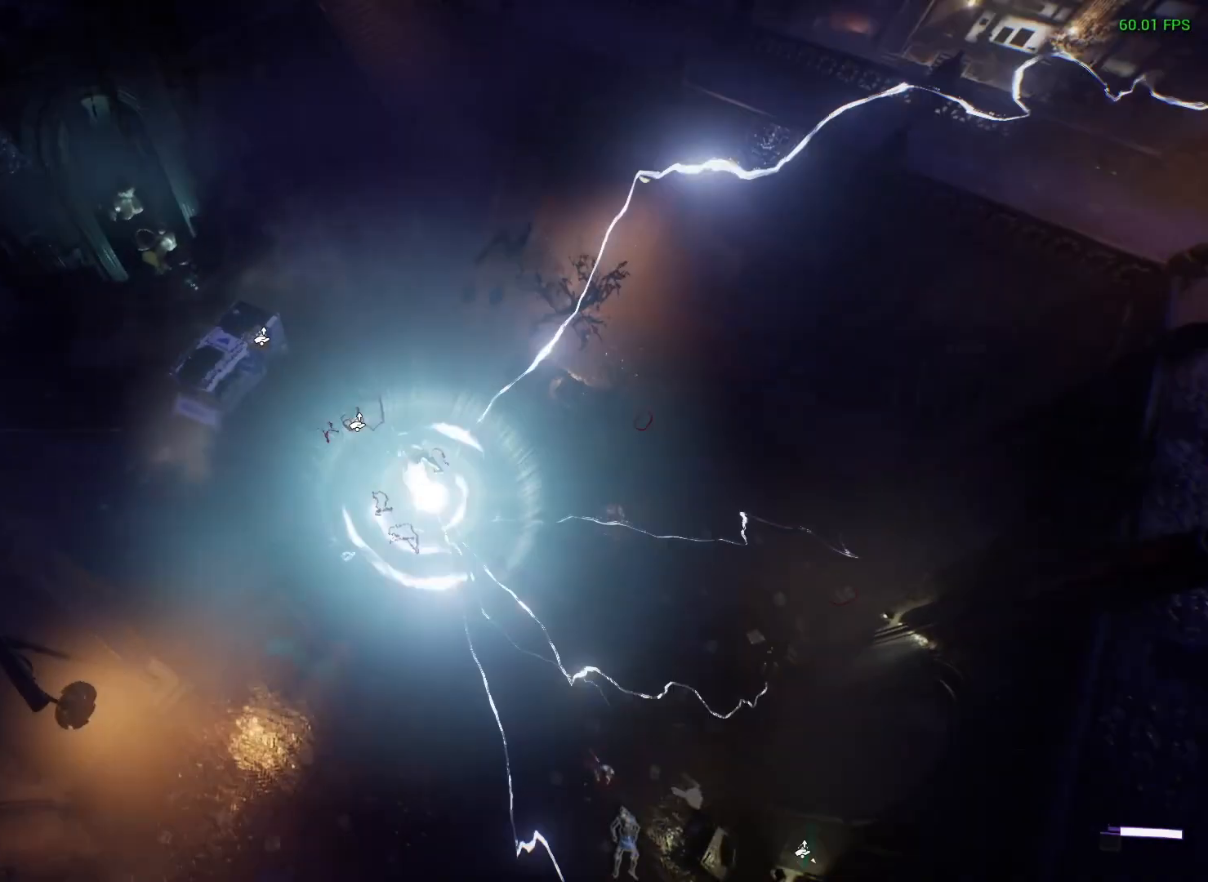
{"buttons": [], "left_stick": "center", "right_stick": "left", "events": [[83, "R2", "up"], [367, "right_stick", "left"]]}
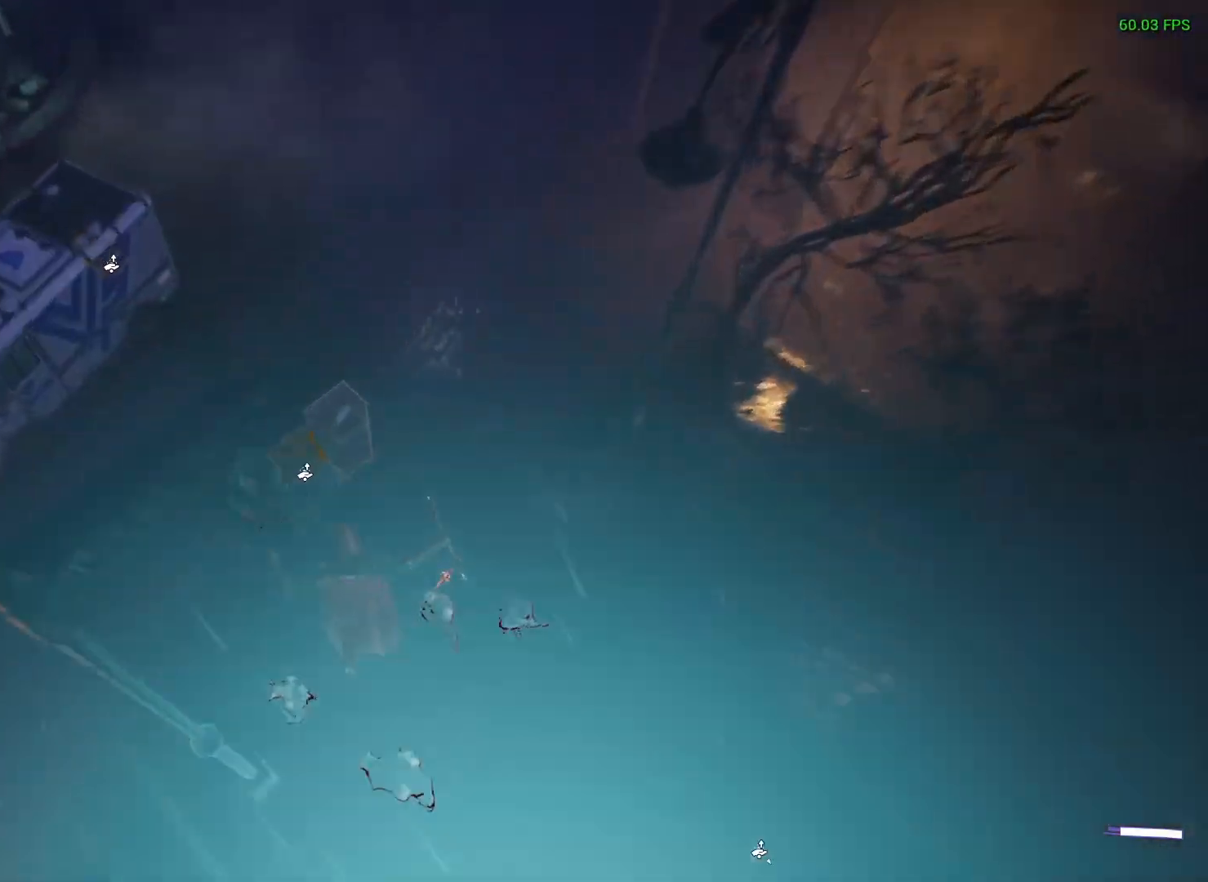
{"buttons": [], "left_stick": "center", "right_stick": "center", "events": [[183, "right_stick", "center"]]}
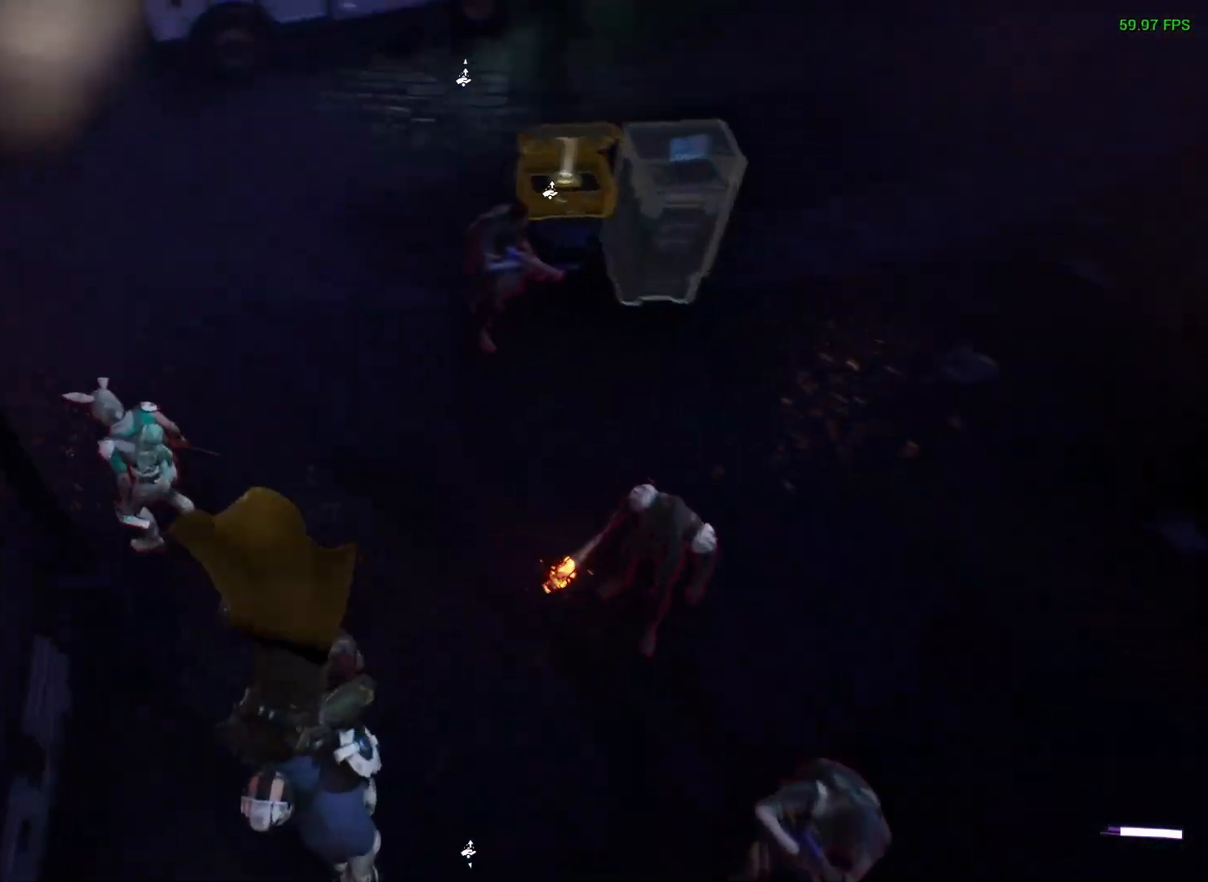
{"buttons": [], "left_stick": "center", "right_stick": "center", "events": []}
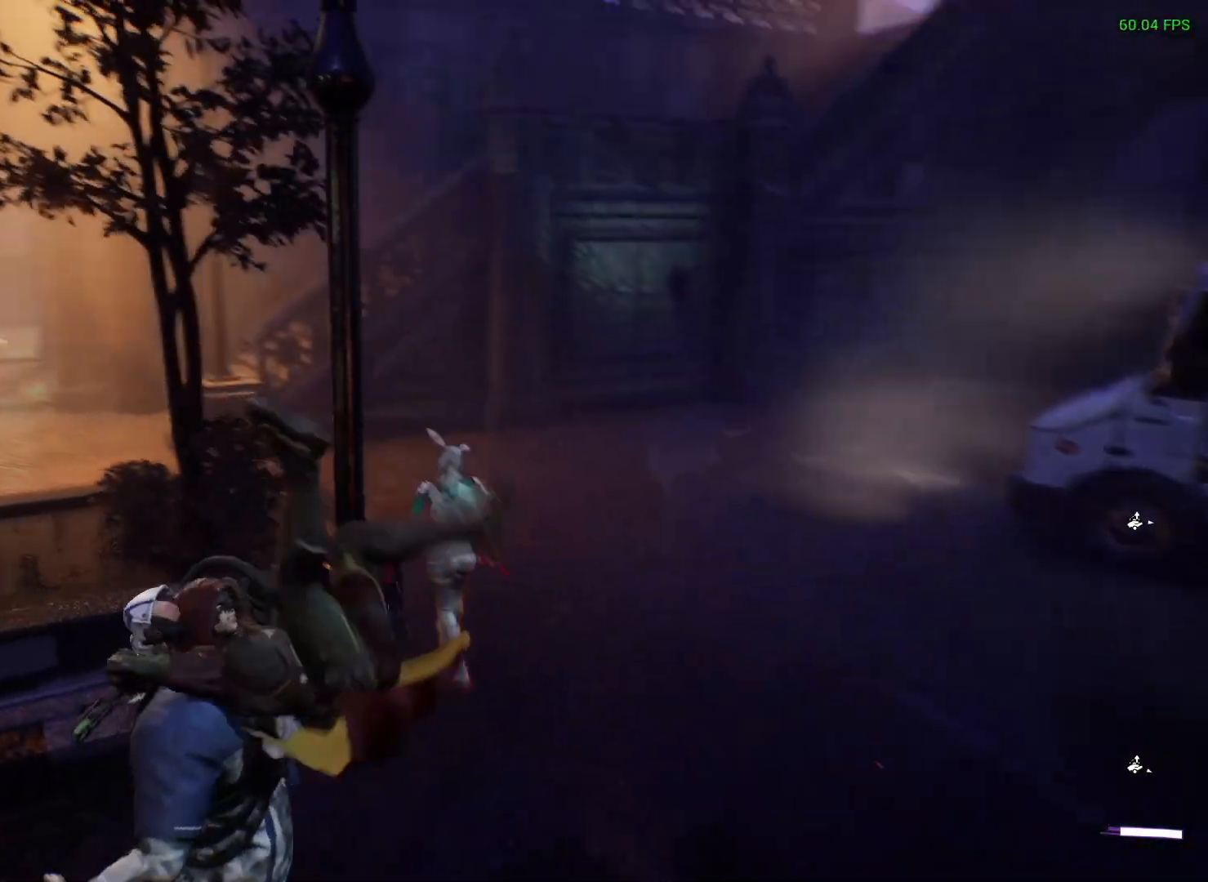
{"buttons": [], "left_stick": "center", "right_stick": "center", "events": []}
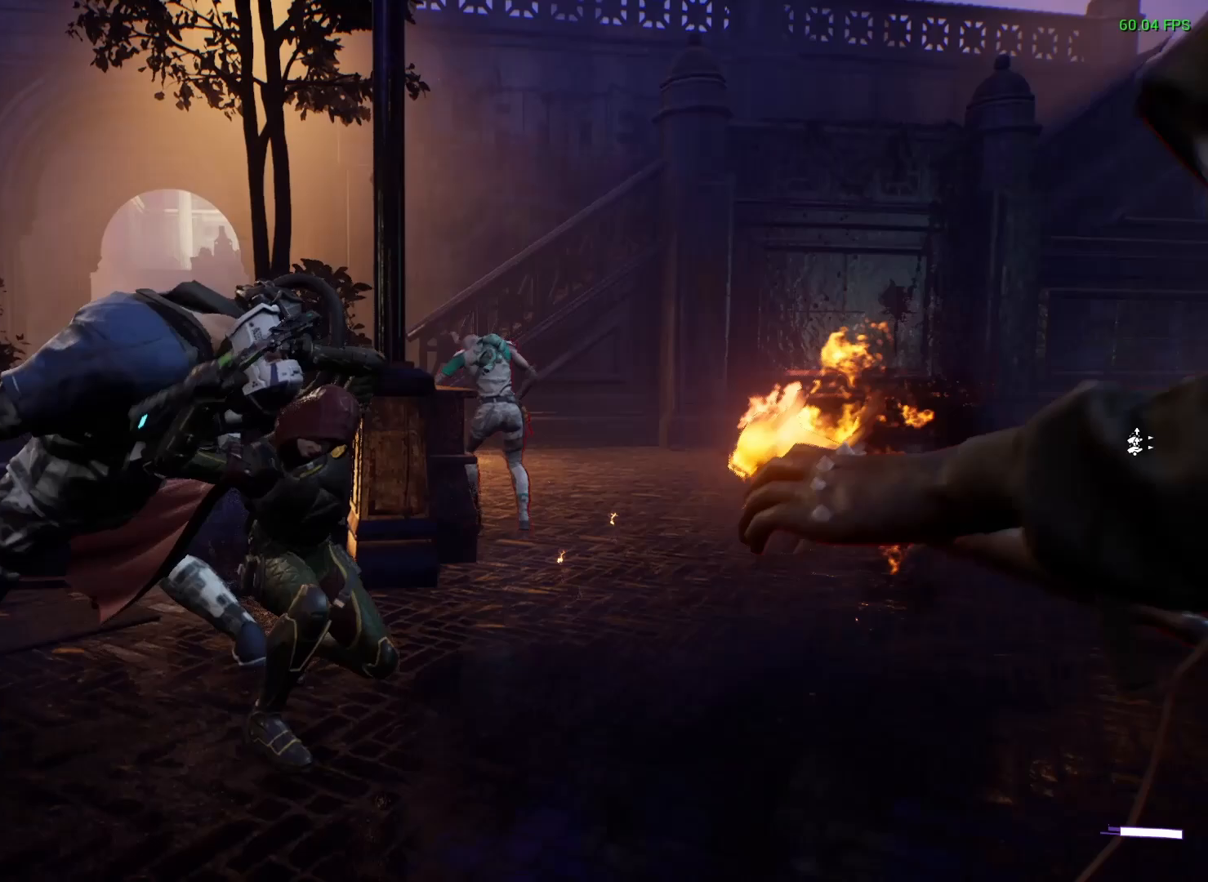
{"buttons": [], "left_stick": "center", "right_stick": "right", "events": [[200, "right_stick", "right"]]}
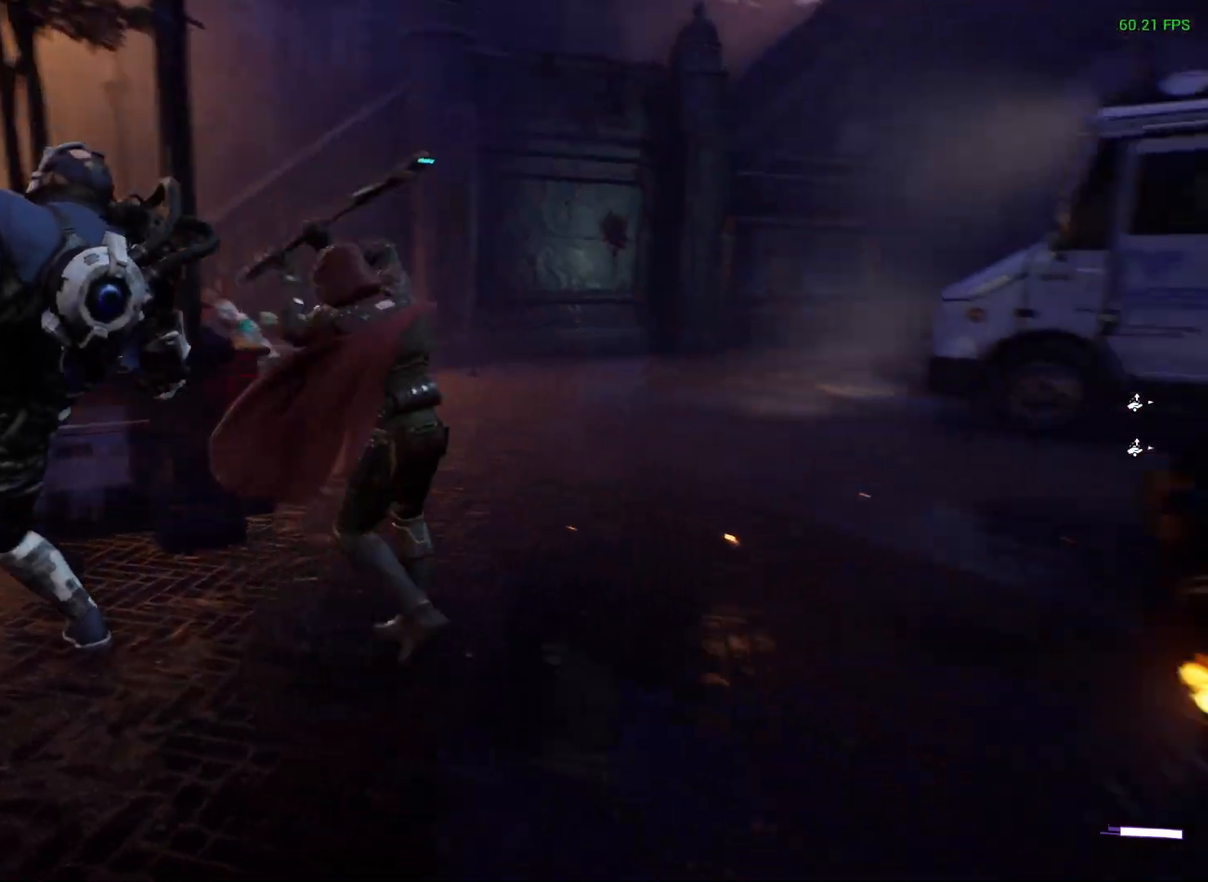
{"buttons": [], "left_stick": "center", "right_stick": "right", "events": []}
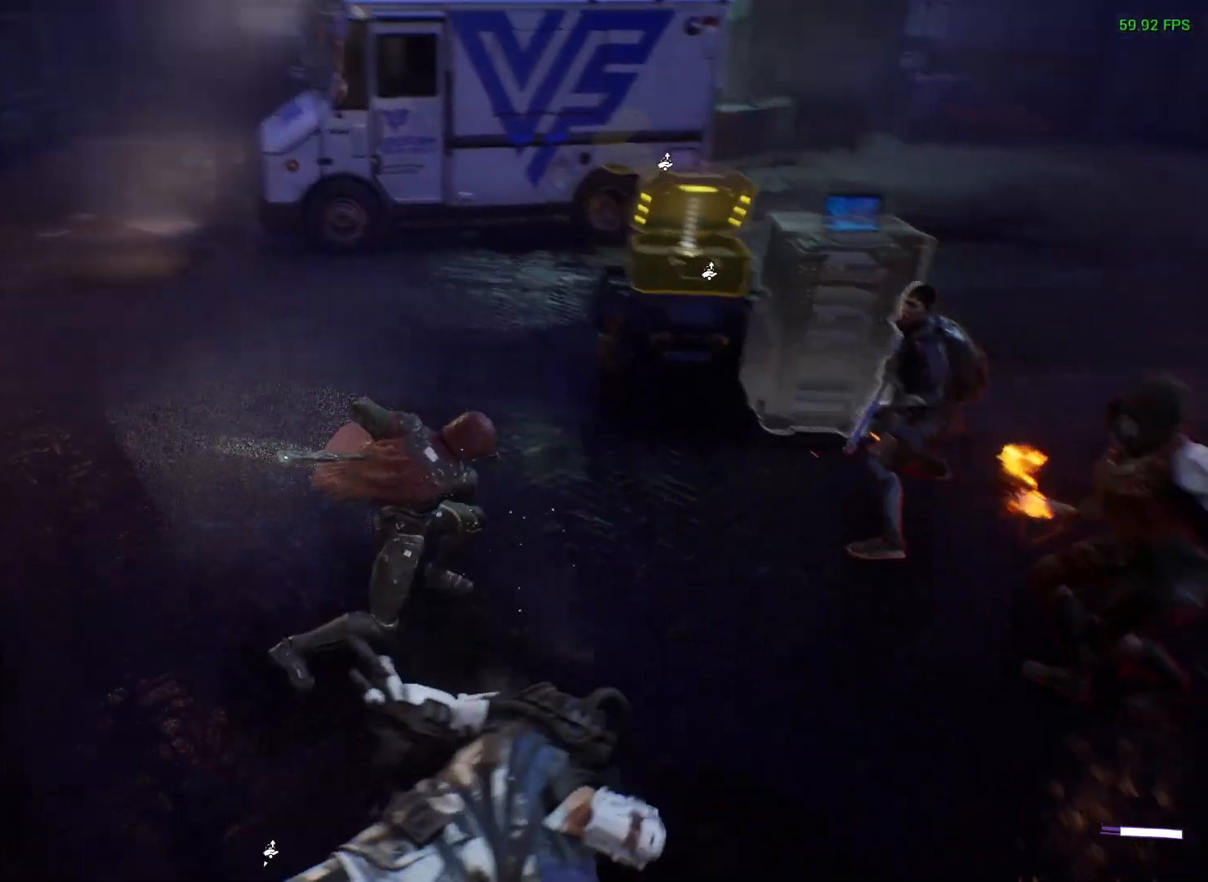
{"buttons": [], "left_stick": "center", "right_stick": "center", "events": [[33, "right_stick", "center"]]}
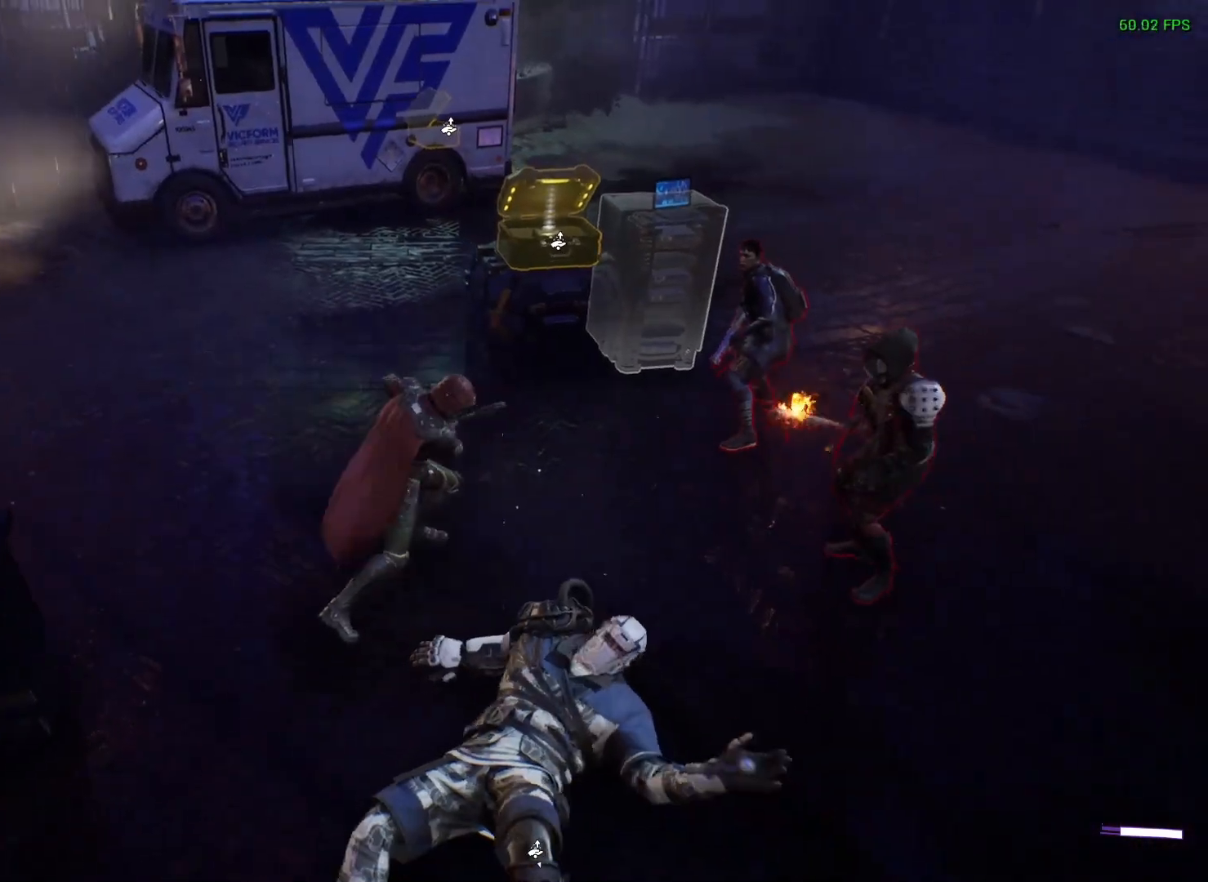
{"buttons": [], "left_stick": "right", "right_stick": "center", "events": [[67, "left_stick", "right"], [317, "X", "down"], [400, "X", "up"]]}
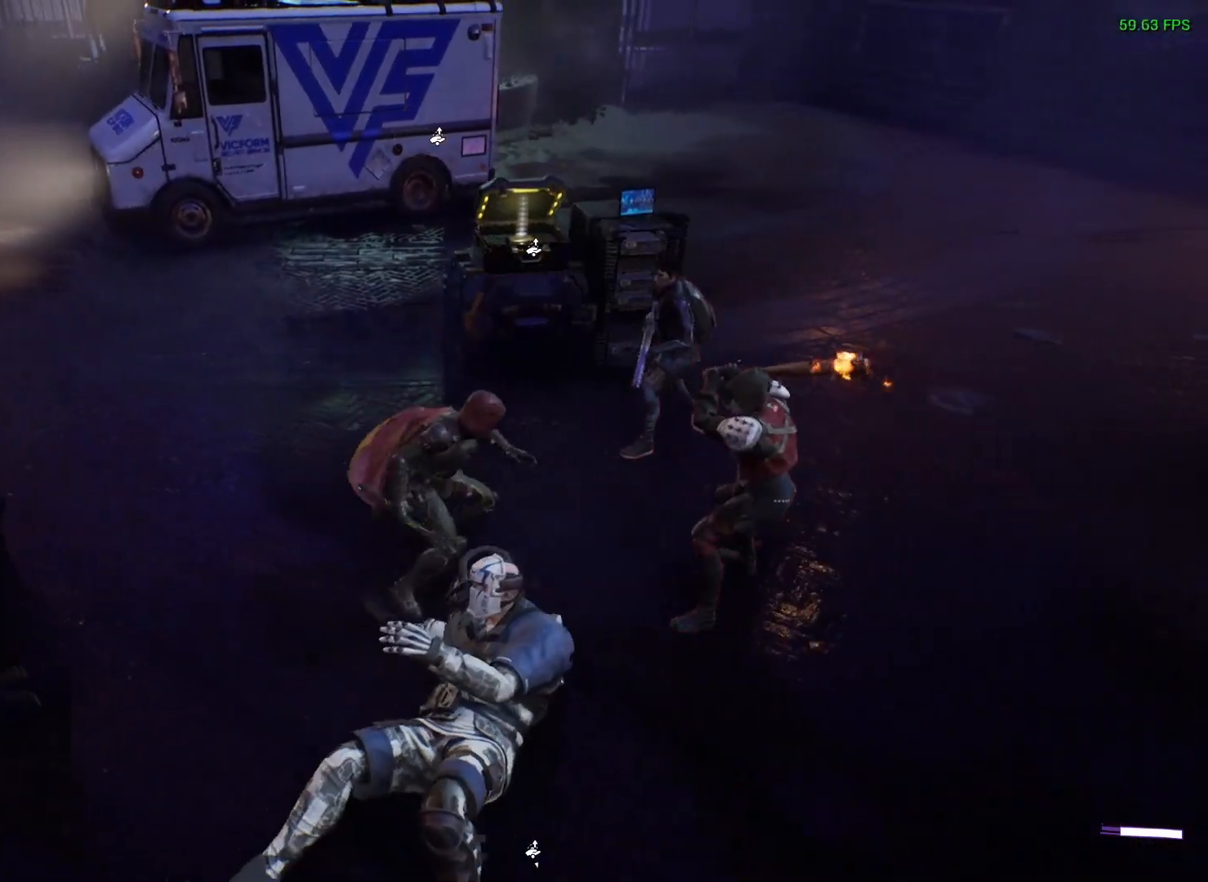
{"buttons": [], "left_stick": "center", "right_stick": "center", "events": [[333, "X", "down"], [333, "Y", "down"], [333, "left_stick", "center"], [400, "X", "up"], [400, "Y", "up"]]}
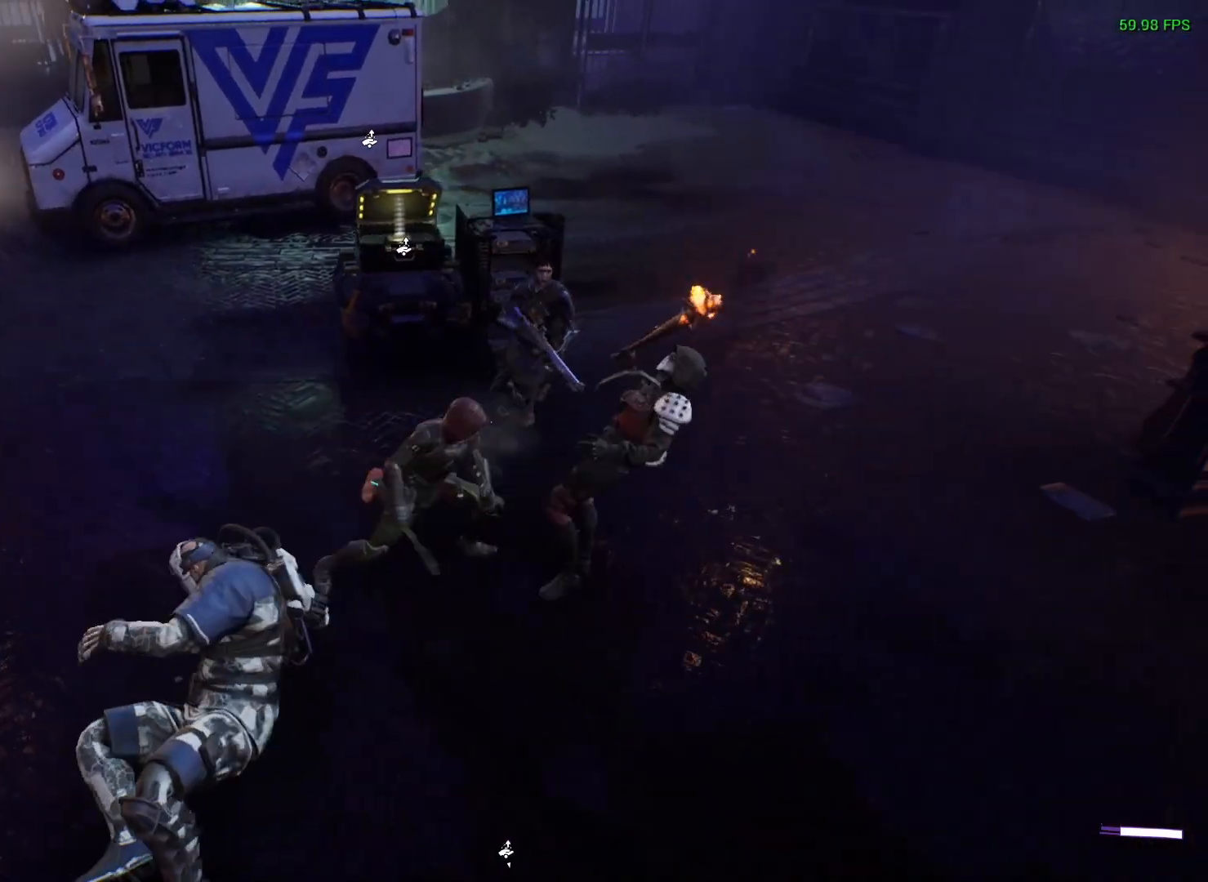
{"buttons": ["X"], "left_stick": "up", "right_stick": "center", "events": [[317, "X", "down"], [317, "left_stick", "up"]]}
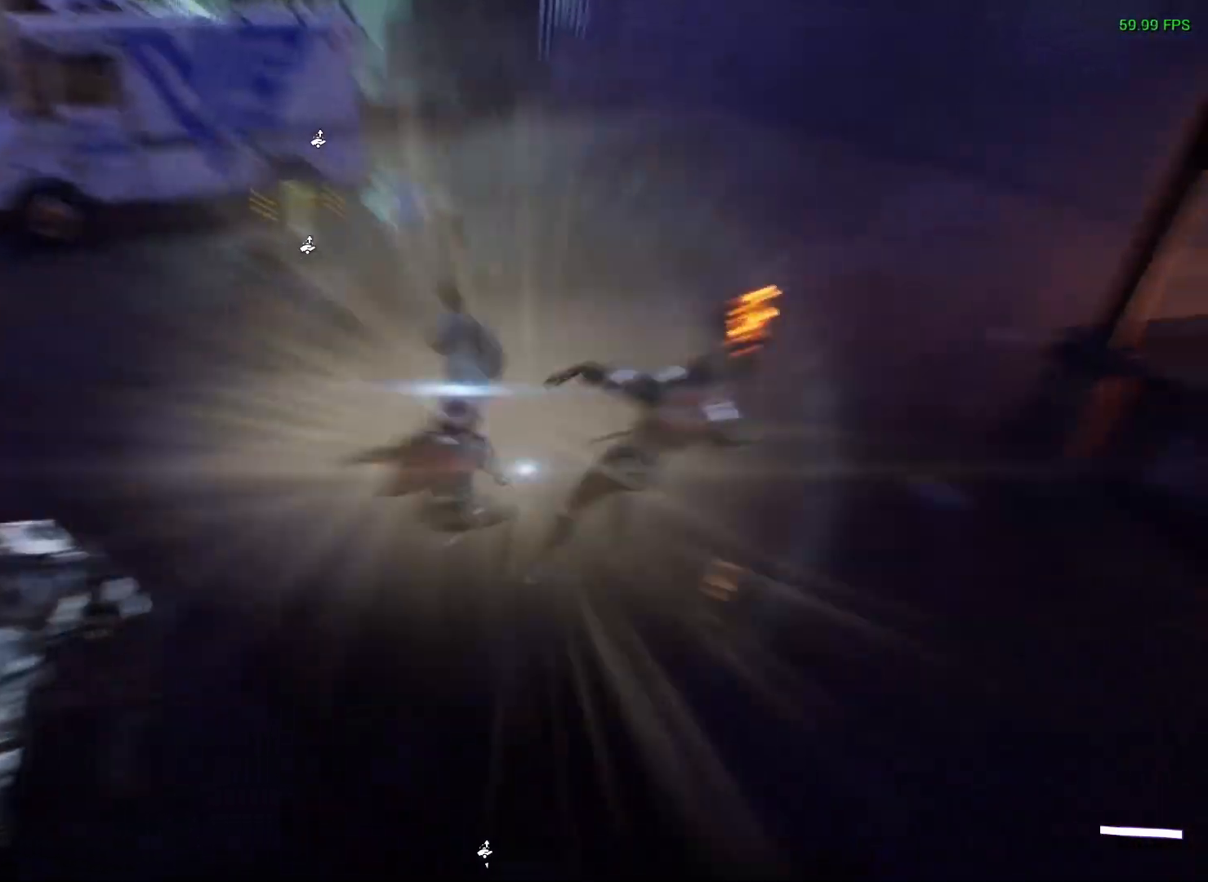
{"buttons": ["X"], "left_stick": "up-left", "right_stick": "center", "events": [[100, "left_stick", "up-left"]]}
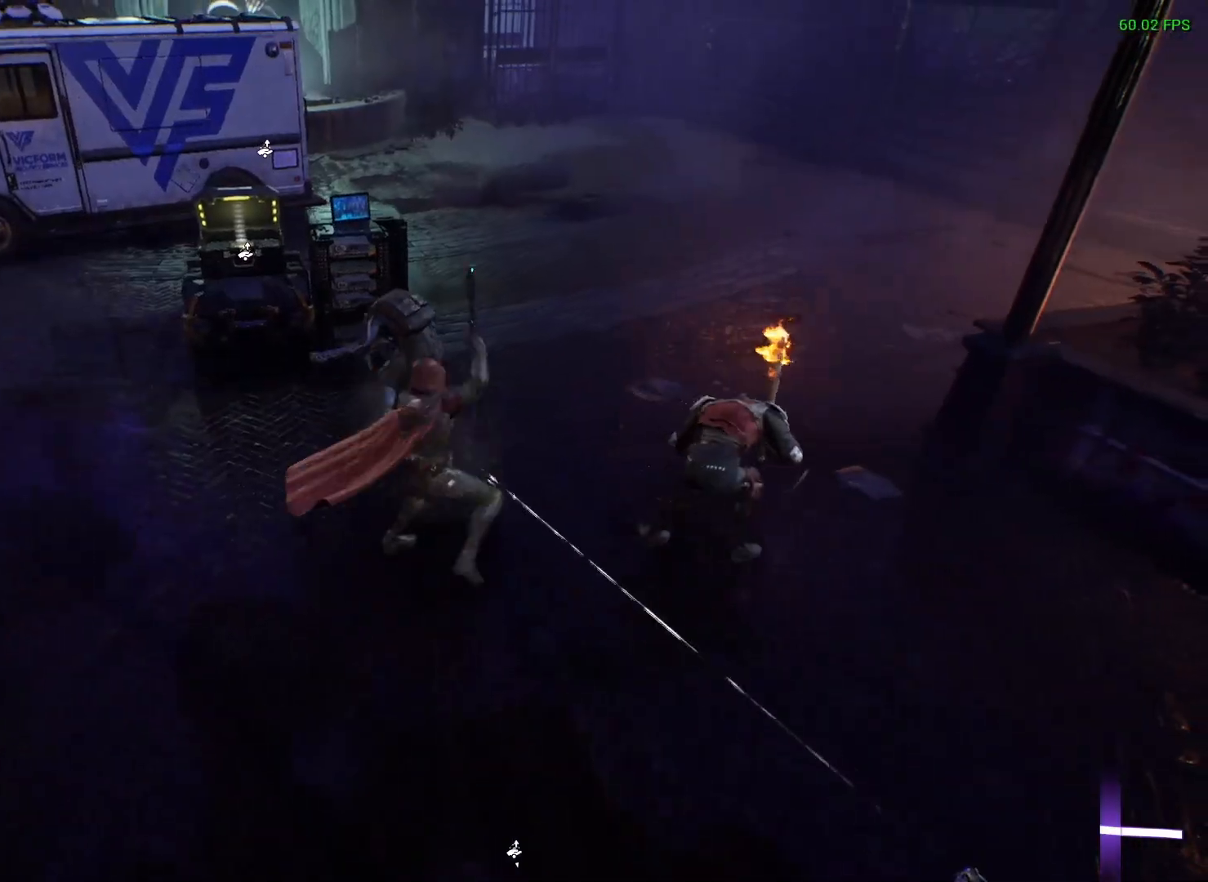
{"buttons": [], "left_stick": "center", "right_stick": "center", "events": [[267, "X", "up"], [267, "left_stick", "center"]]}
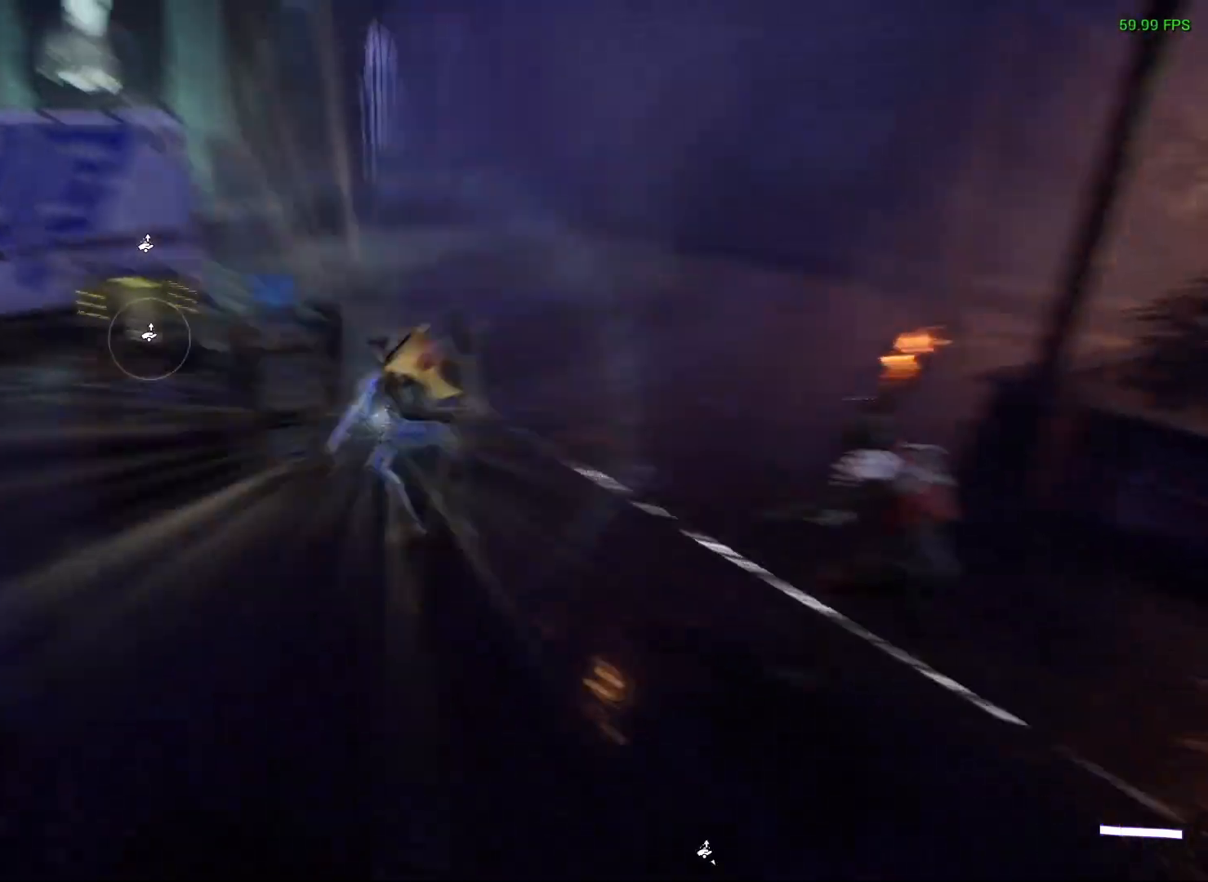
{"buttons": ["L3"], "left_stick": "down-left", "right_stick": "center", "events": [[183, "left_stick", "down-left"], [233, "A", "down"], [233, "R1", "down"], [317, "A", "up"], [317, "L3", "down"], [333, "R1", "up"]]}
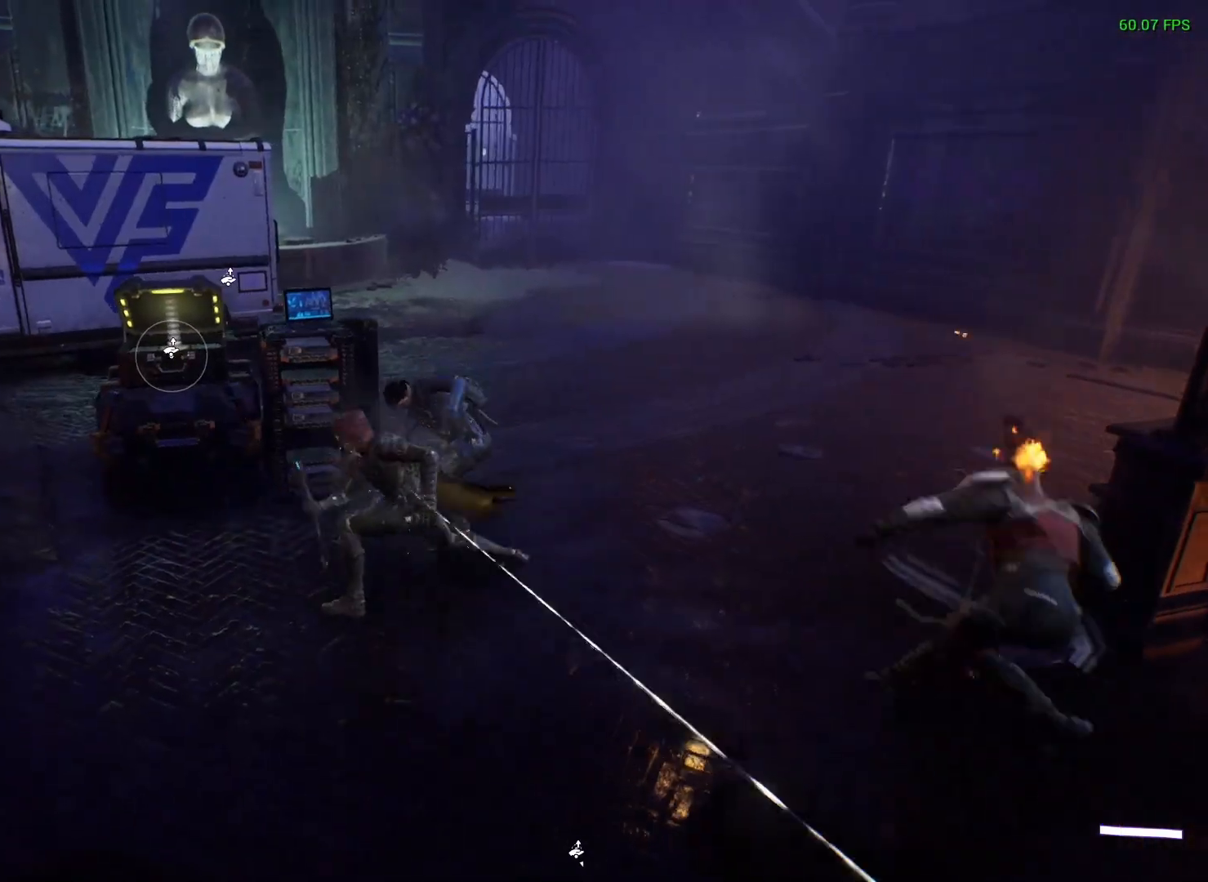
{"buttons": [], "left_stick": "center", "right_stick": "right", "events": [[100, "B", "down"], [183, "B", "up"], [233, "left_stick", "left"], [317, "L3", "up"], [350, "left_stick", "center"], [367, "right_stick", "right"]]}
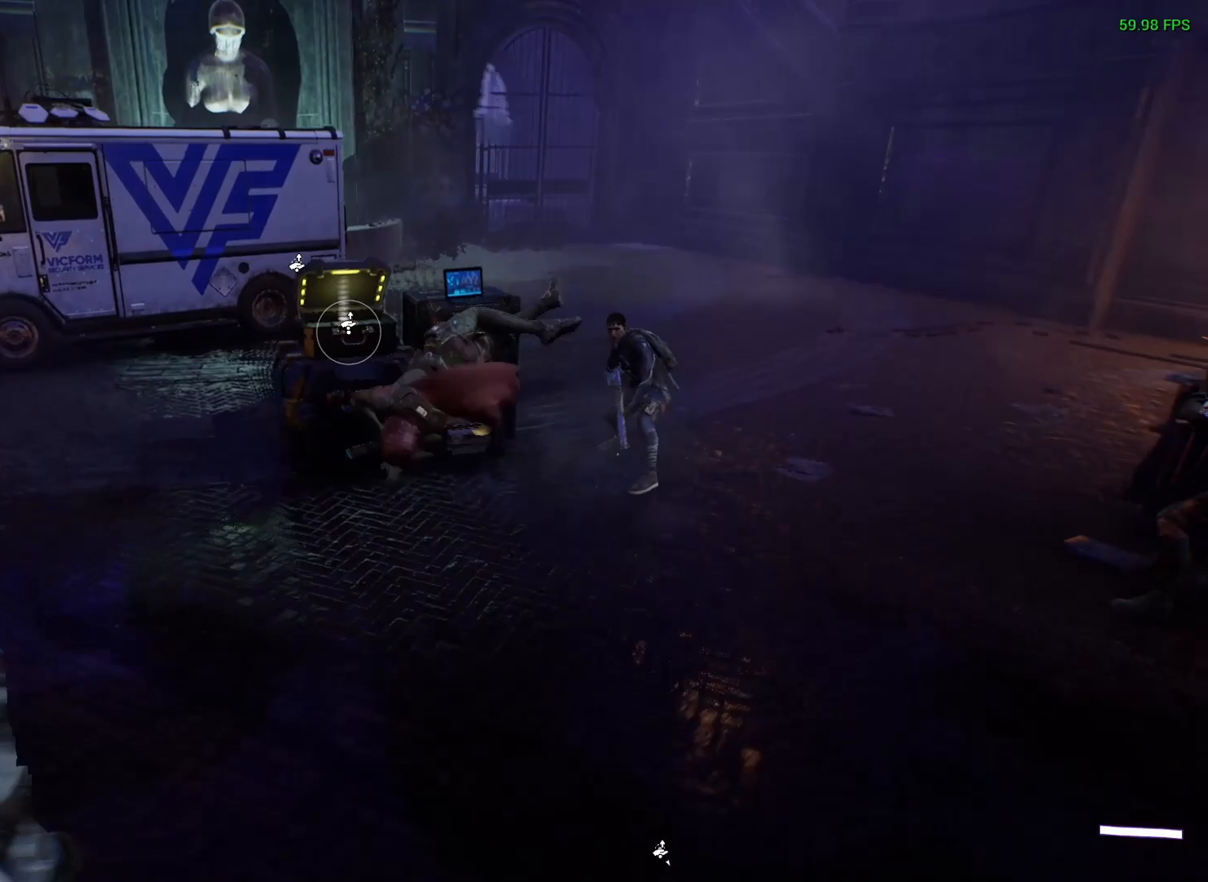
{"buttons": [], "left_stick": "up", "right_stick": "center", "events": [[250, "right_stick", "center"], [300, "left_stick", "up"], [317, "Y", "down"], [383, "Y", "up"]]}
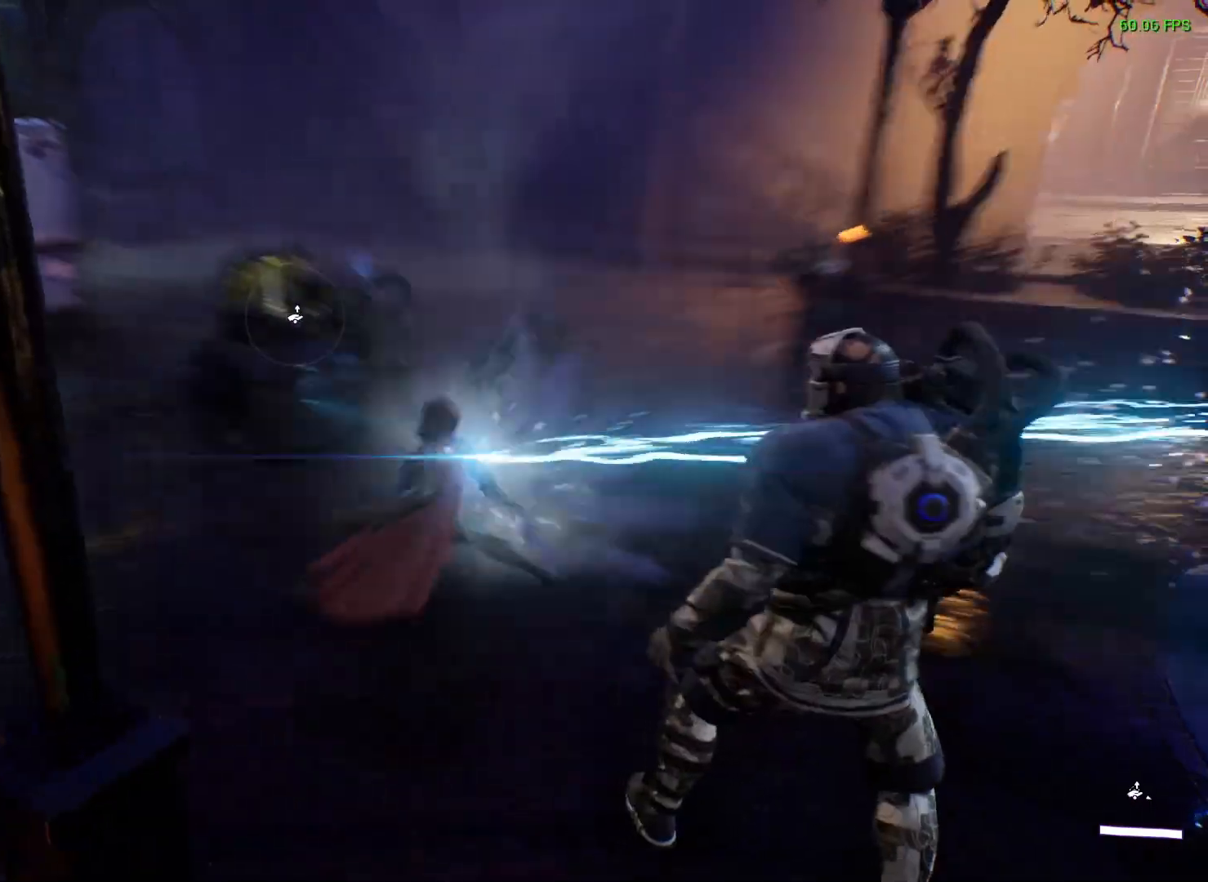
{"buttons": ["X"], "left_stick": "up-right", "right_stick": "center", "events": [[33, "right_stick", "right"], [267, "right_stick", "center"], [350, "left_stick", "up-right"], [483, "X", "down"]]}
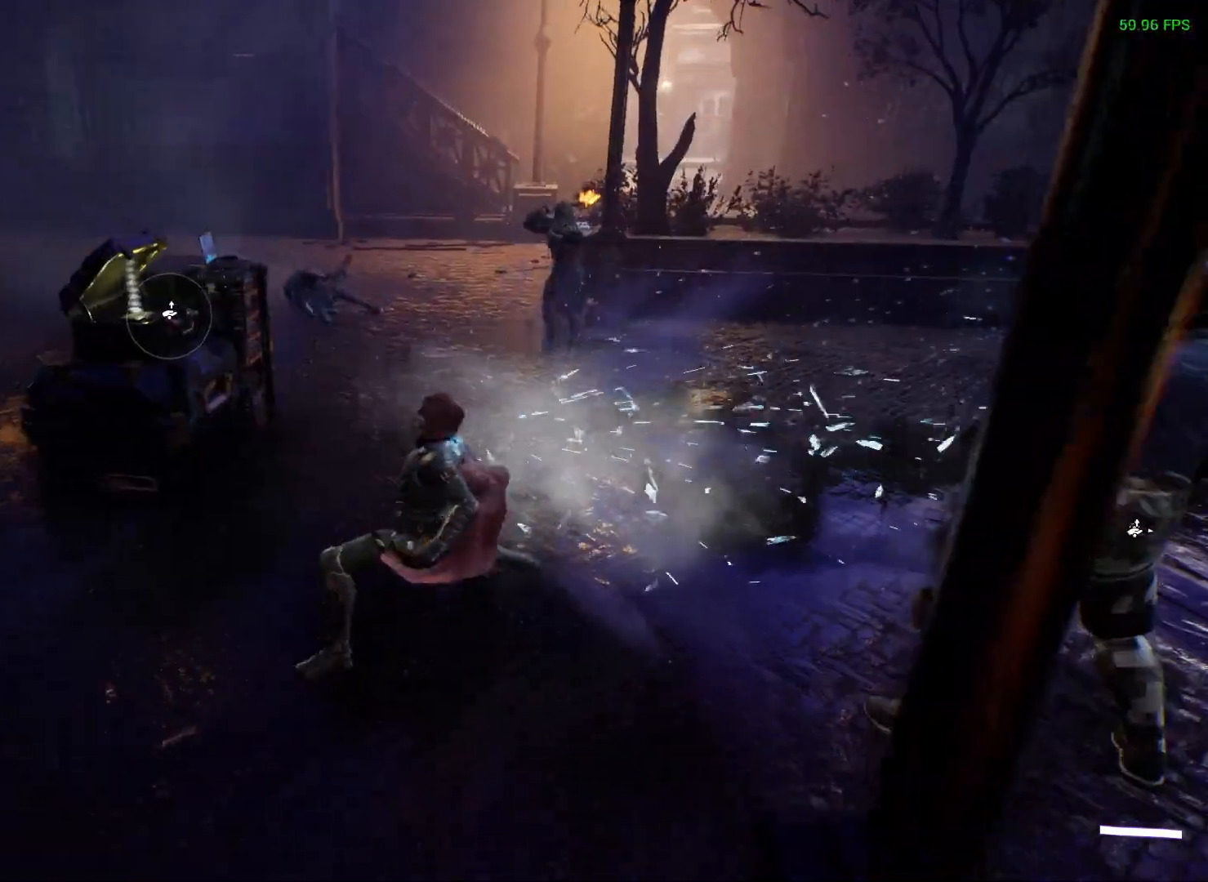
{"buttons": ["X"], "left_stick": "right", "right_stick": "center", "events": [[17, "left_stick", "right"], [67, "X", "up"], [450, "X", "down"]]}
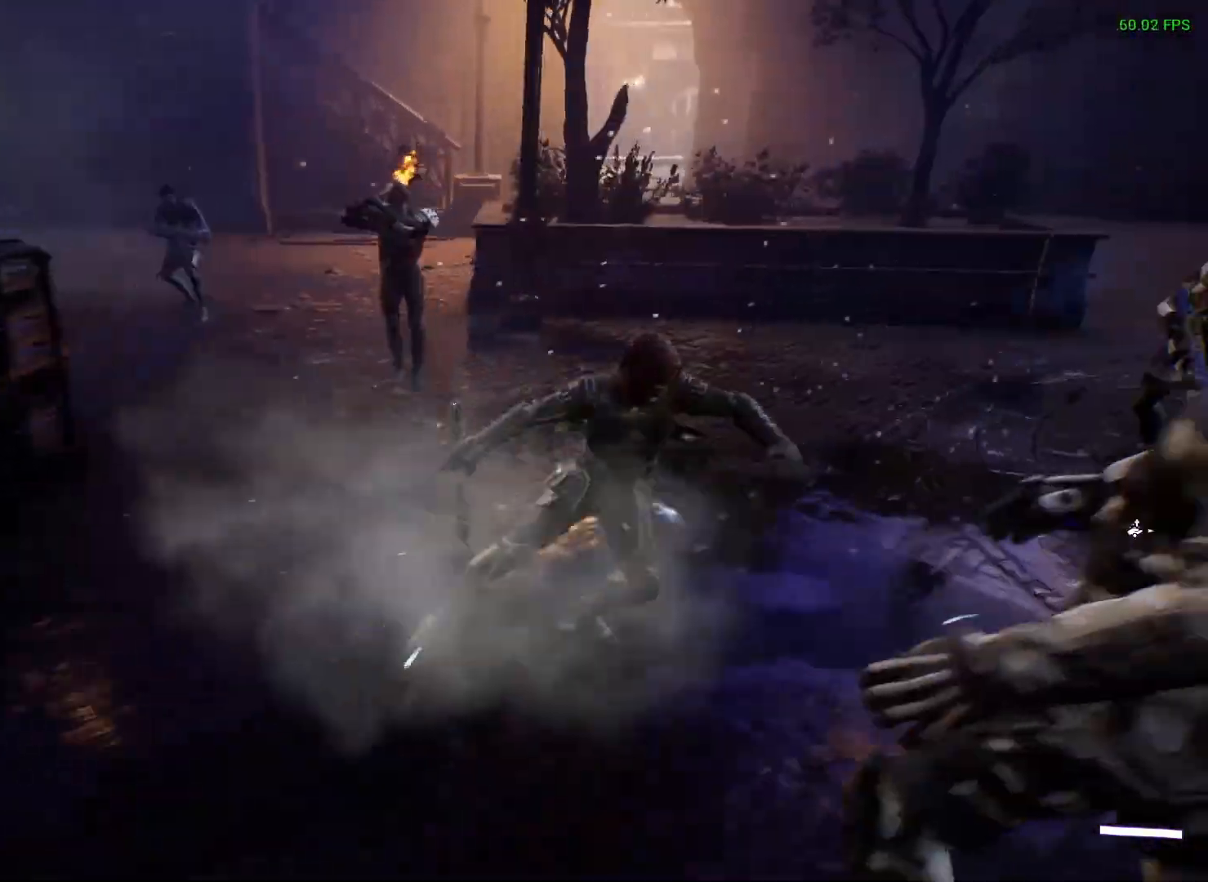
{"buttons": [], "left_stick": "center", "right_stick": "center", "events": [[50, "X", "up"], [83, "left_stick", "center"], [183, "right_stick", "down-right"], [217, "DPAD_RIGHT", "down"], [267, "right_stick", "right"], [317, "DPAD_RIGHT", "up"], [467, "right_stick", "center"]]}
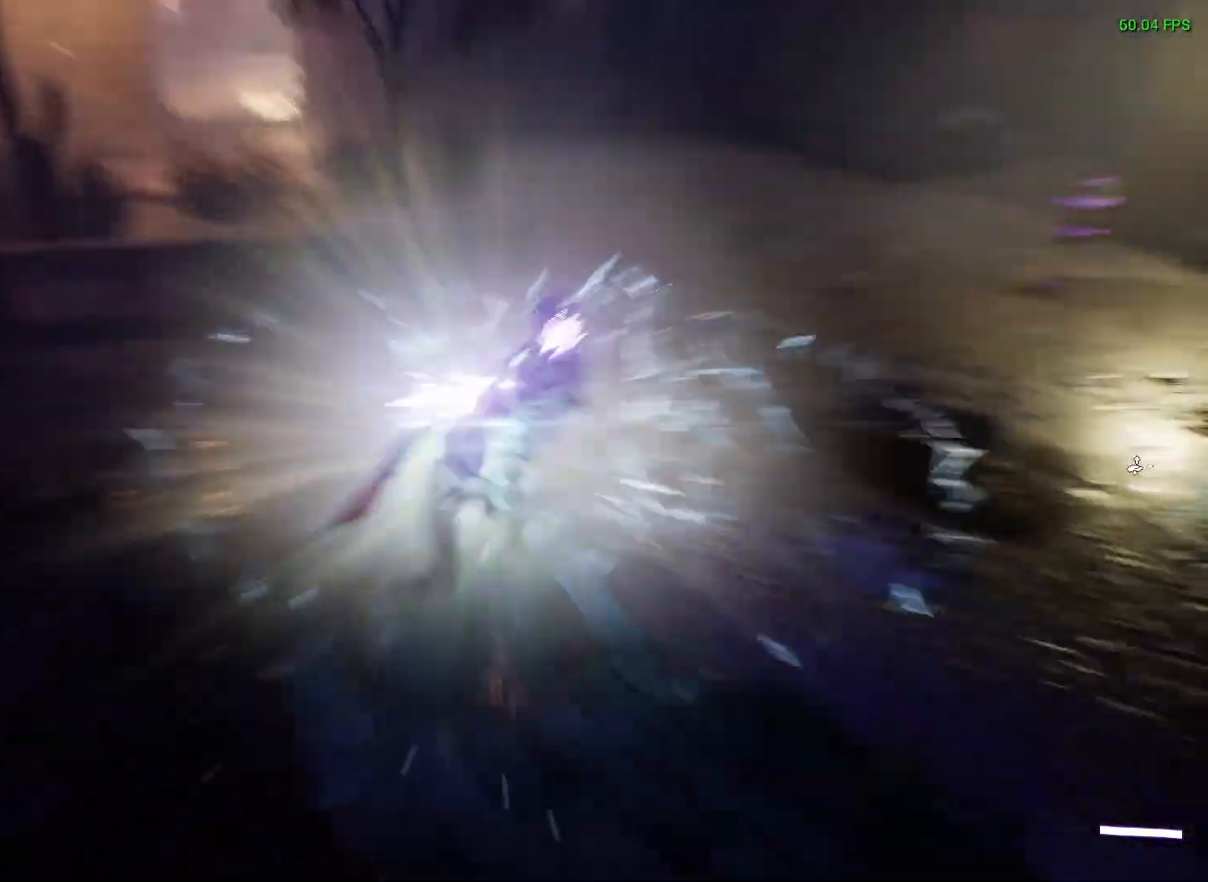
{"buttons": [], "left_stick": "center", "right_stick": "center", "events": []}
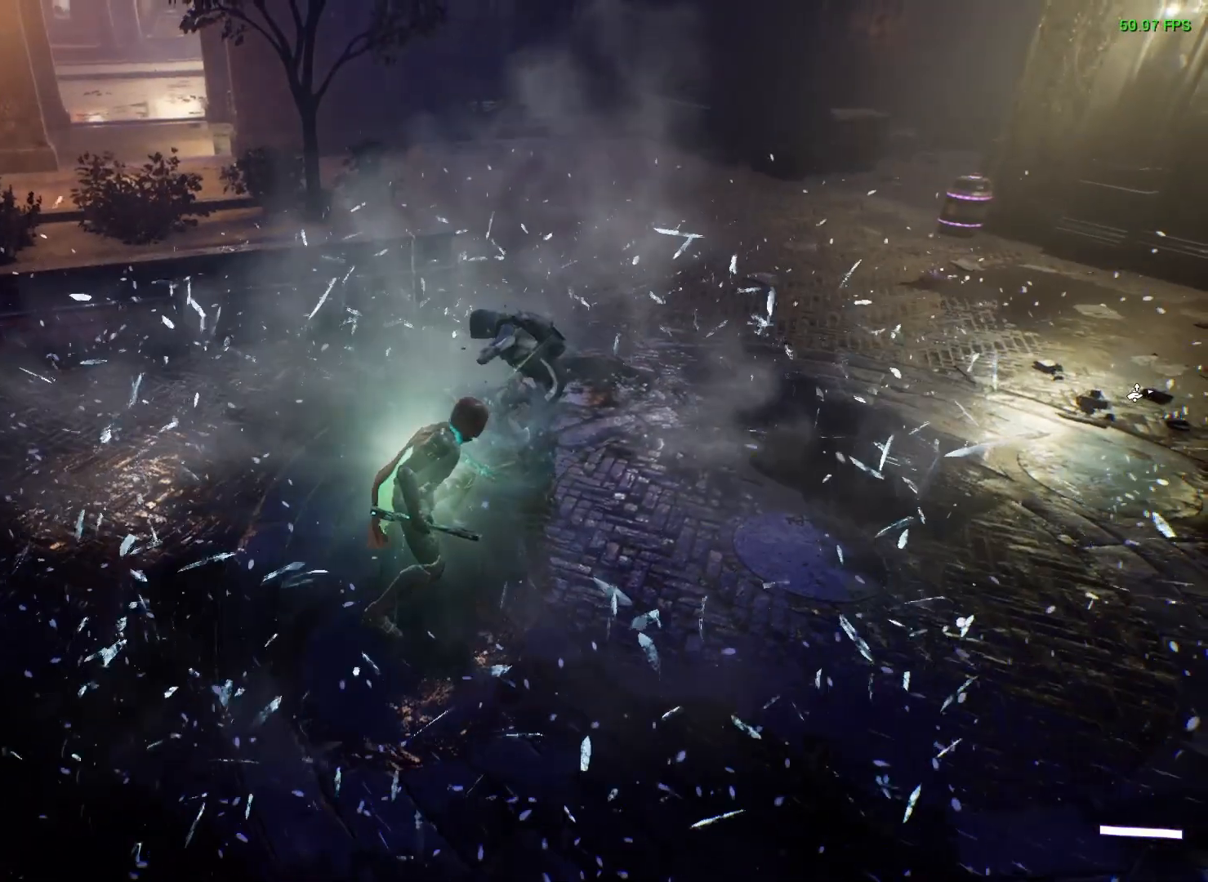
{"buttons": [], "left_stick": "center", "right_stick": "center", "events": []}
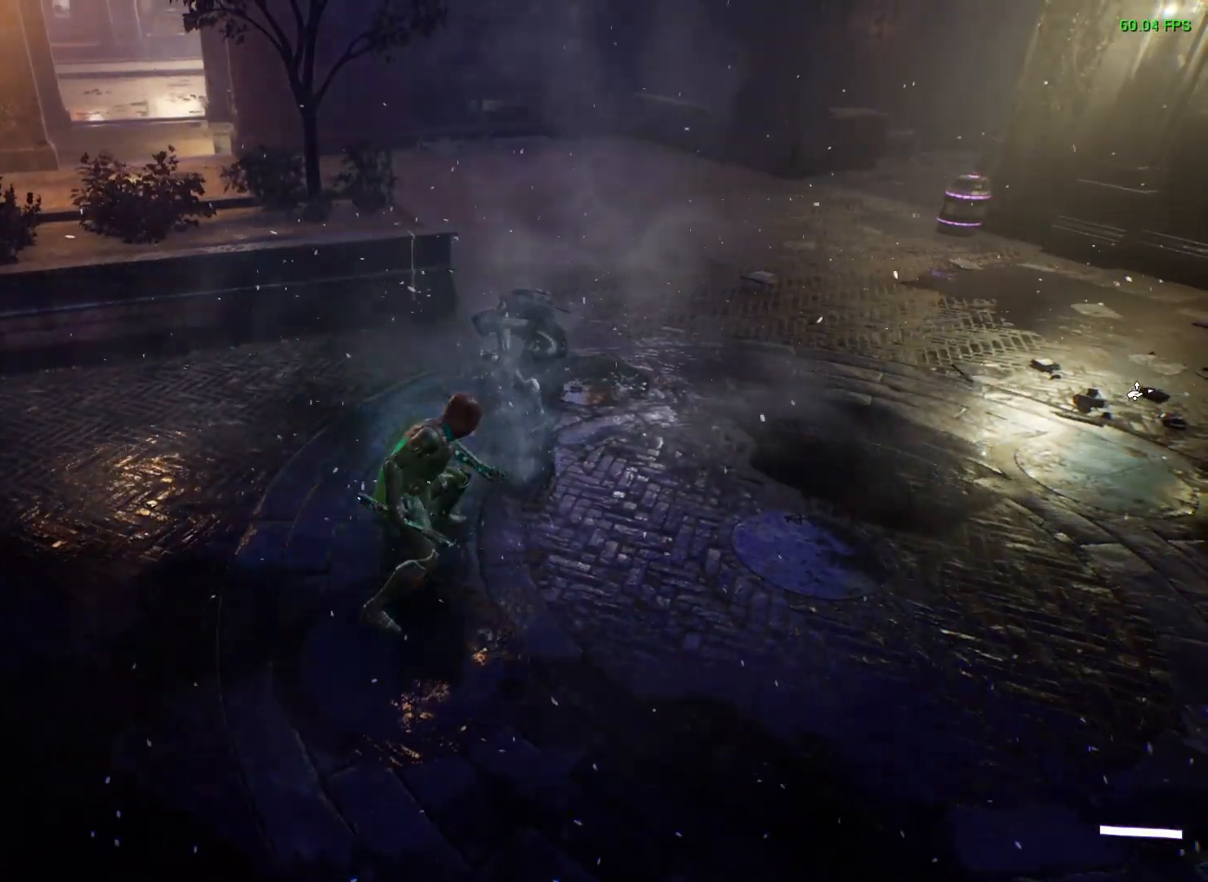
{"buttons": [], "left_stick": "right", "right_stick": "left", "events": [[217, "right_stick", "left"], [400, "left_stick", "right"]]}
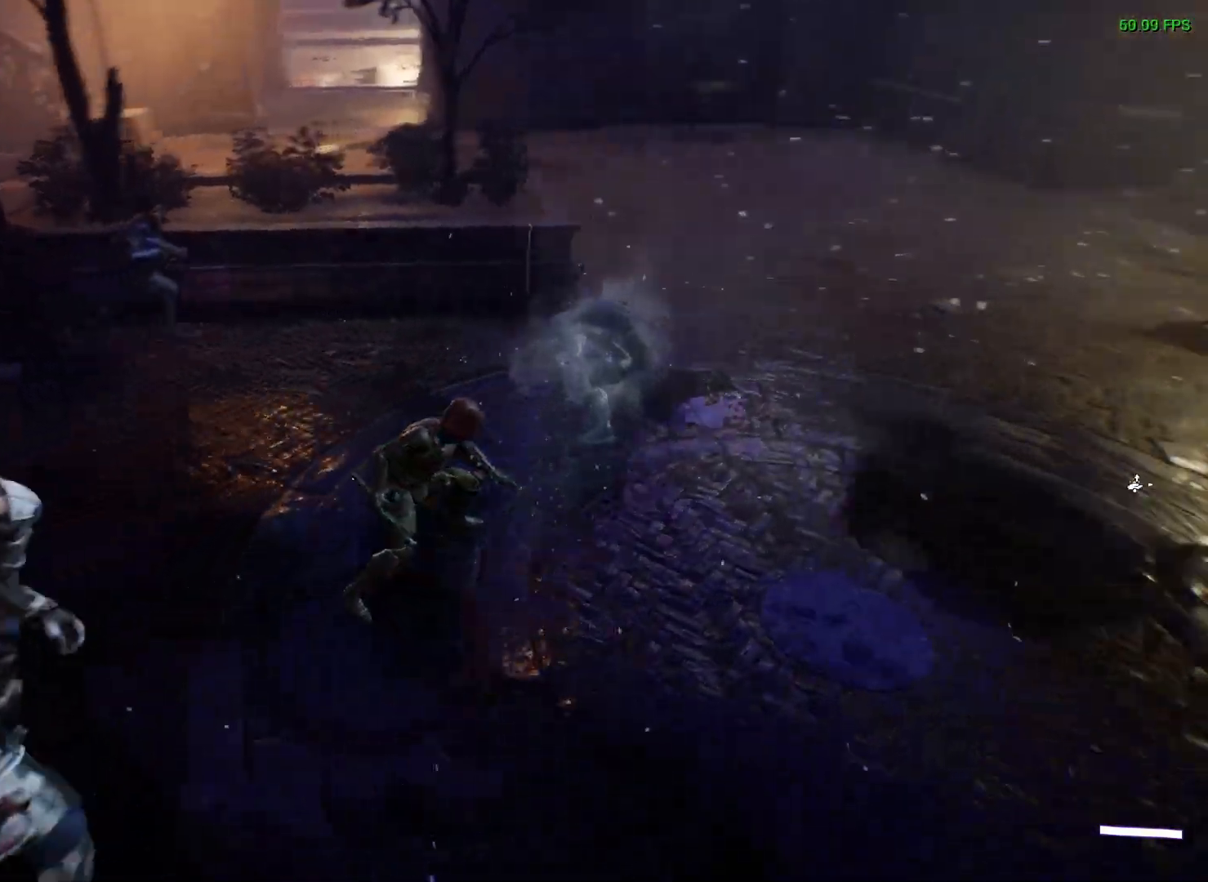
{"buttons": ["A", "R1"], "left_stick": "right", "right_stick": "center", "events": [[100, "right_stick", "center"], [483, "A", "down"], [483, "R1", "down"]]}
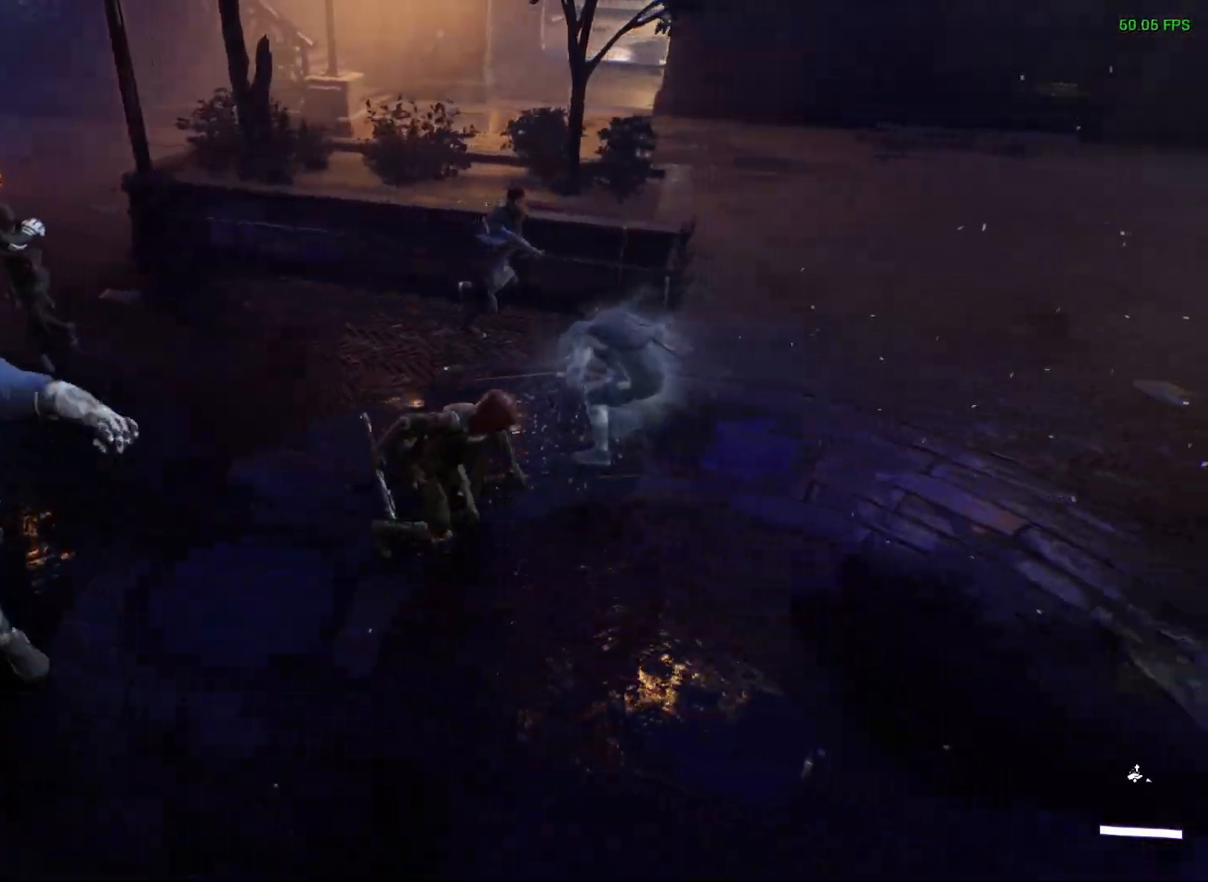
{"buttons": [], "left_stick": "center", "right_stick": "left", "events": [[50, "A", "up"], [83, "R1", "up"], [167, "B", "down"], [200, "B", "up"], [350, "left_stick", "center"], [417, "right_stick", "left"]]}
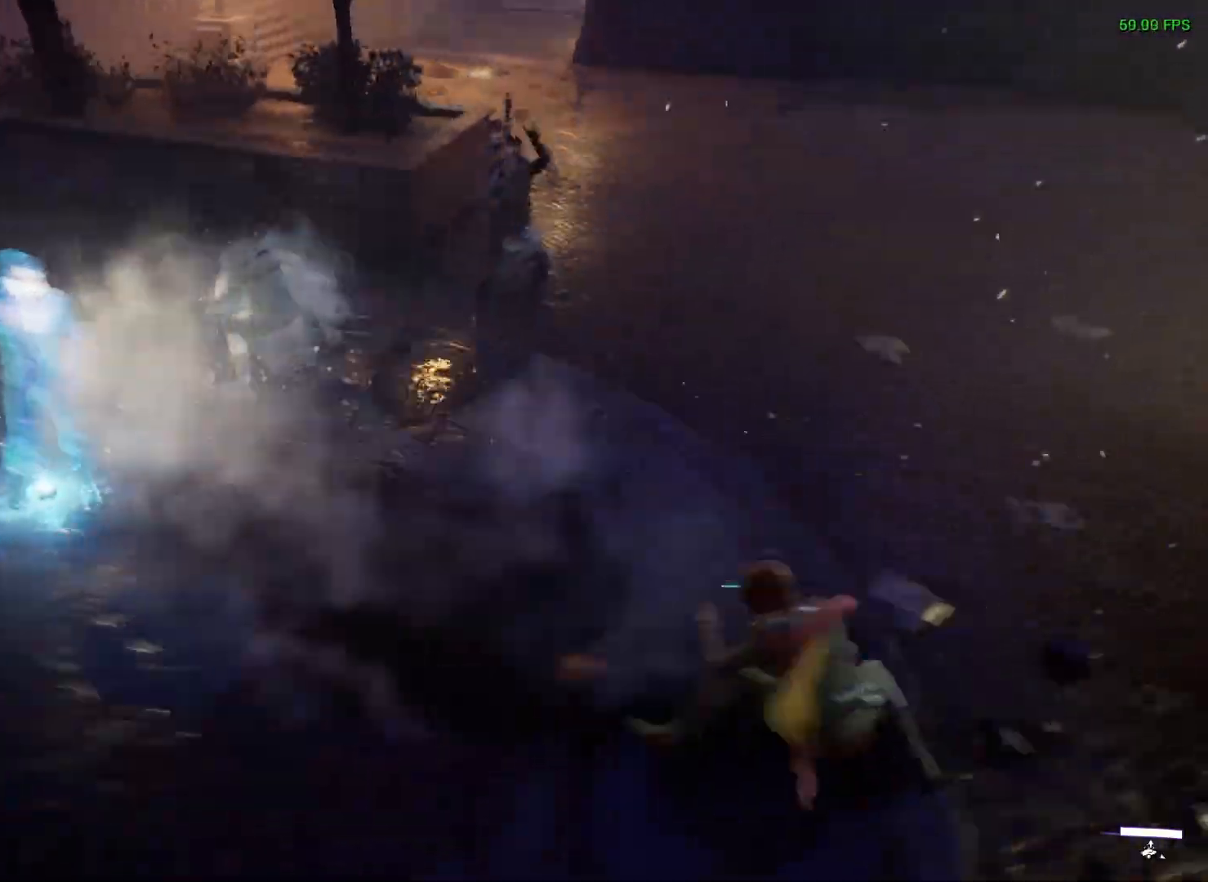
{"buttons": [], "left_stick": "up-right", "right_stick": "center", "events": [[267, "left_stick", "up-right"], [283, "right_stick", "center"], [367, "X", "down"], [450, "X", "up"]]}